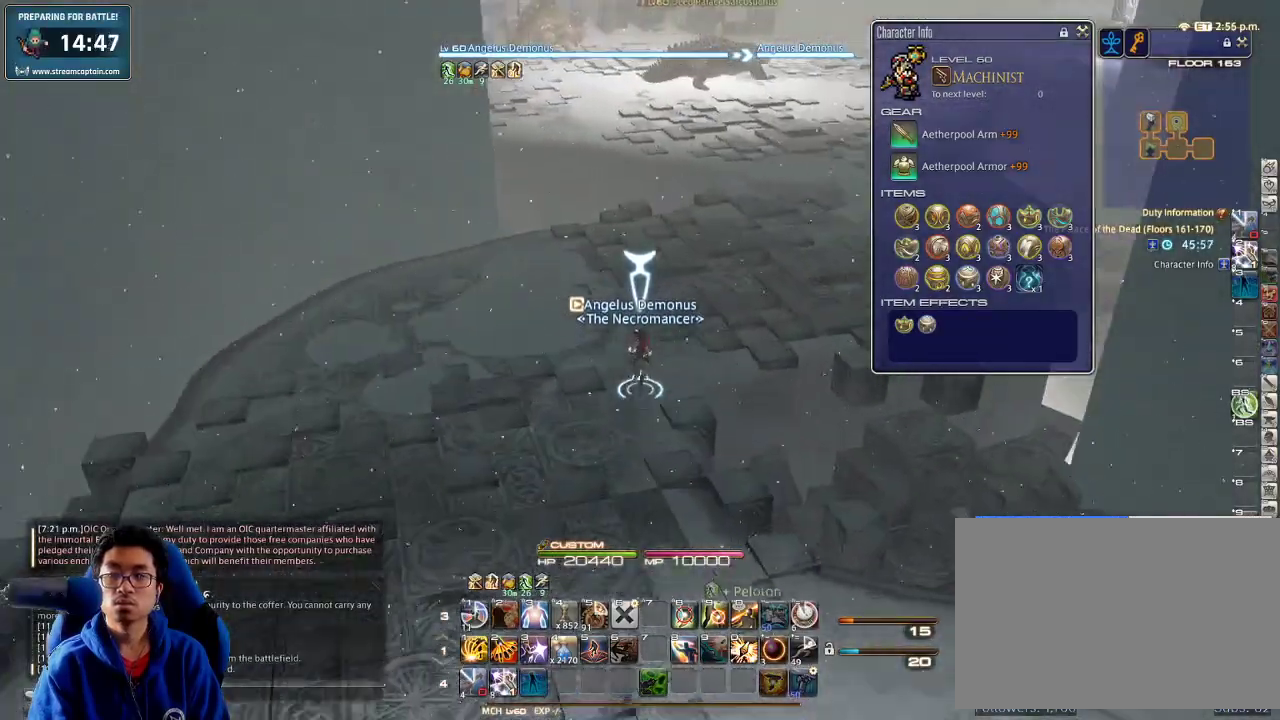
Gameplay with keyboard; each line is a JSON object with the keys held at the frame after it. "events" lists presses ("down") and releases ("up") of ".", "/", "0", "1", "2", "3", "4", "5", "6", "7", "8", "9", "a", "alt_l", "alt_r", "b", "backslash", "backspace", "c", "caps_lock", "comma", "ctrl_l", "ctrl_r", "d", "down", "e", "equals", "escape", "f", "f1", "f10", "f11", "f12", "f2", "f3", "f4", "f5", "f6", "f7", "f8", "f9", "g", "h", "i", "j", "k", "l", "lbracket", "left", "m", "minus", "n", "o", "p", "q", "quote", "r", "rbracket", "return", "right", "s", "semicolon", "shift_l", "shift_r", "space", "super", "t", "tab", "tilde", "u", "up", "v", "w", "x", "y" and "z" between this image and that frame as [ms after this image, input, new state], when the widget could be followed in between. No other keys are recorded. Mouse input is not recorded.
{"keys": ["w"], "events": [[33, "q", "down"], [167, "q", "up"], [267, "alt_r", "up"]]}
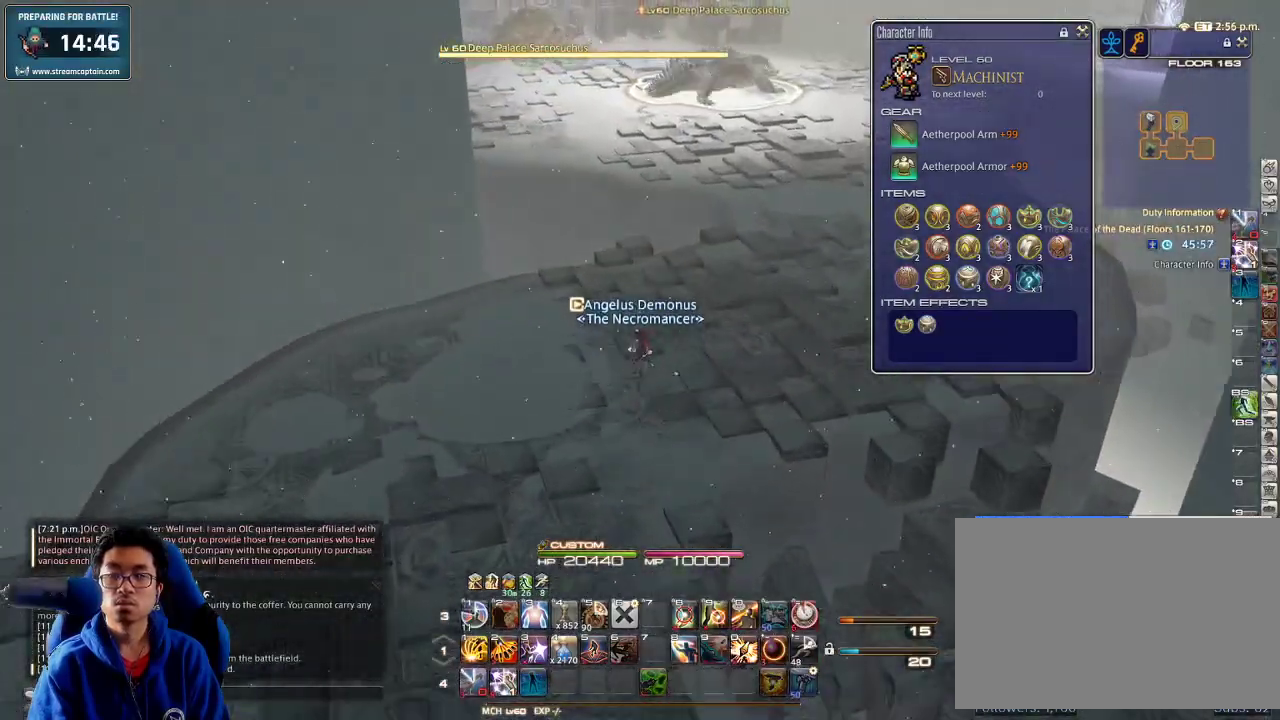
{"keys": ["w"], "events": [[200, "rbracket", "down"], [300, "rbracket", "up"]]}
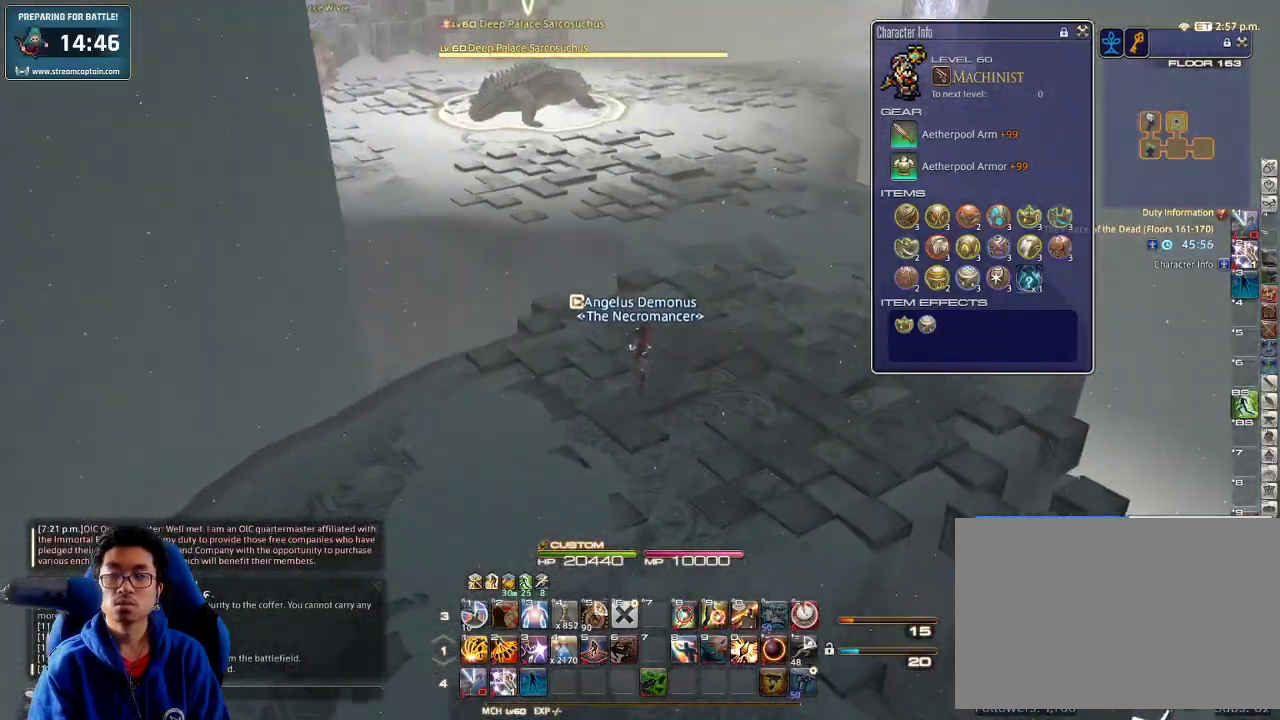
{"keys": ["d", "p", "w"], "events": [[467, "d", "down"], [500, "p", "down"]]}
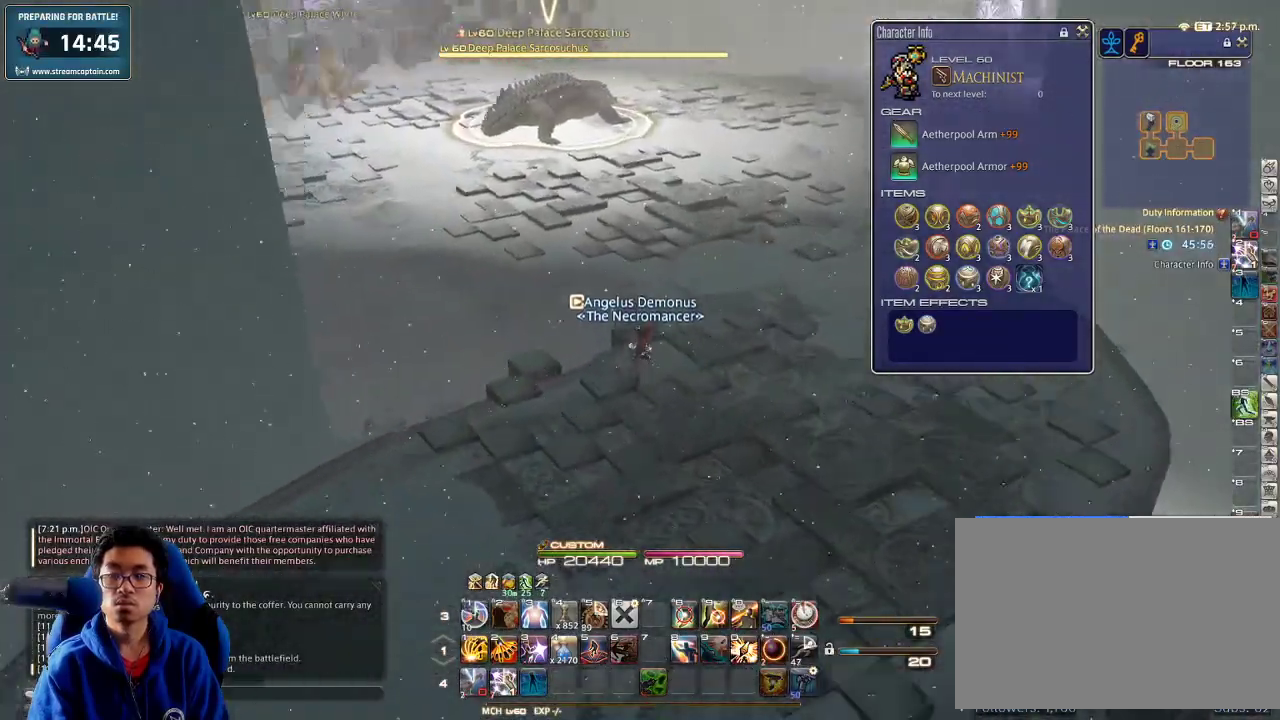
{"keys": ["alt_r", "w"], "events": [[33, "p", "up"], [33, "space", "down"], [100, "d", "up"], [167, "space", "up"], [200, "alt_r", "down"]]}
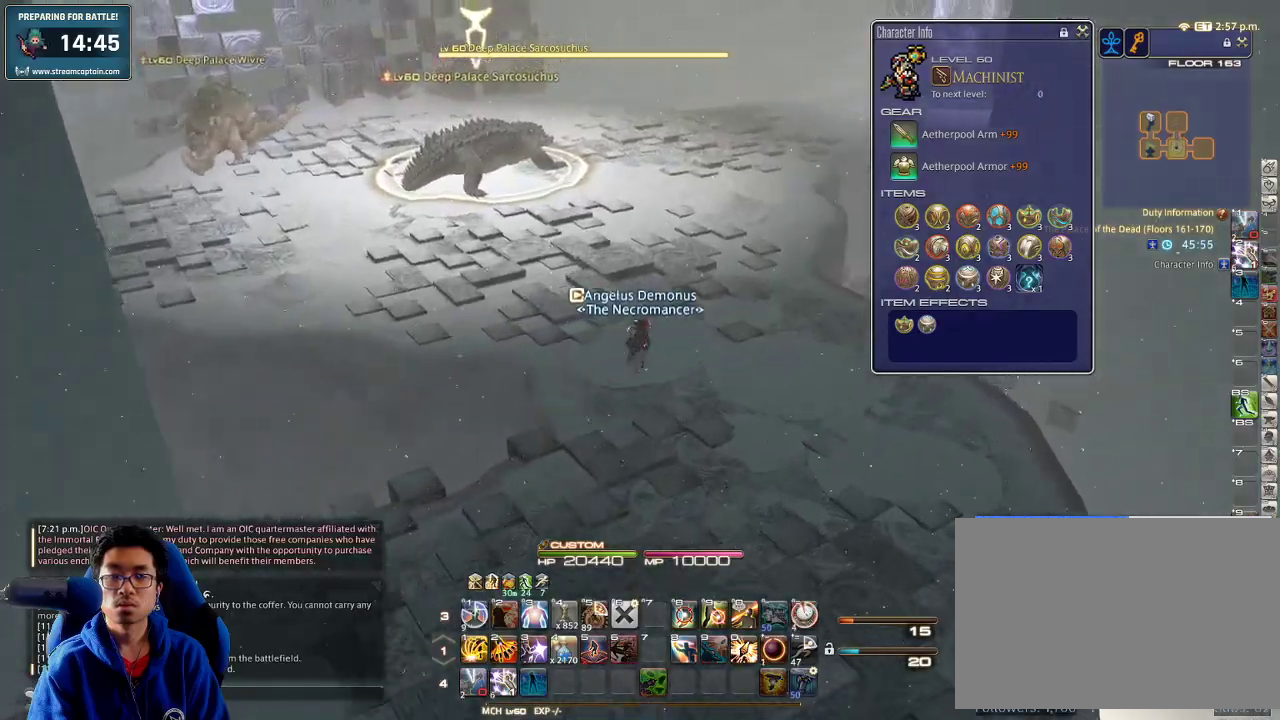
{"keys": ["d", "w"], "events": [[33, "alt_r", "up"], [200, "alt_r", "down"], [267, "1", "down"], [333, "d", "down"], [367, "1", "up"], [367, "alt_r", "up"]]}
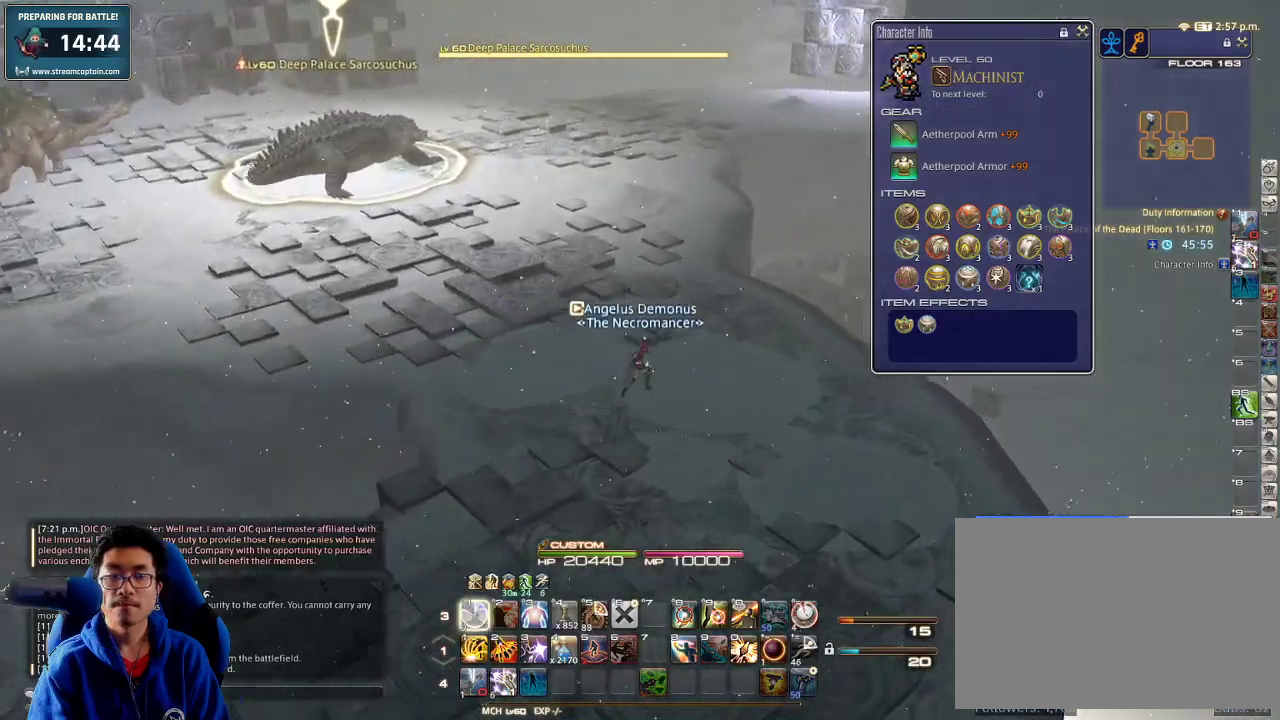
{"keys": ["d", "w"], "events": []}
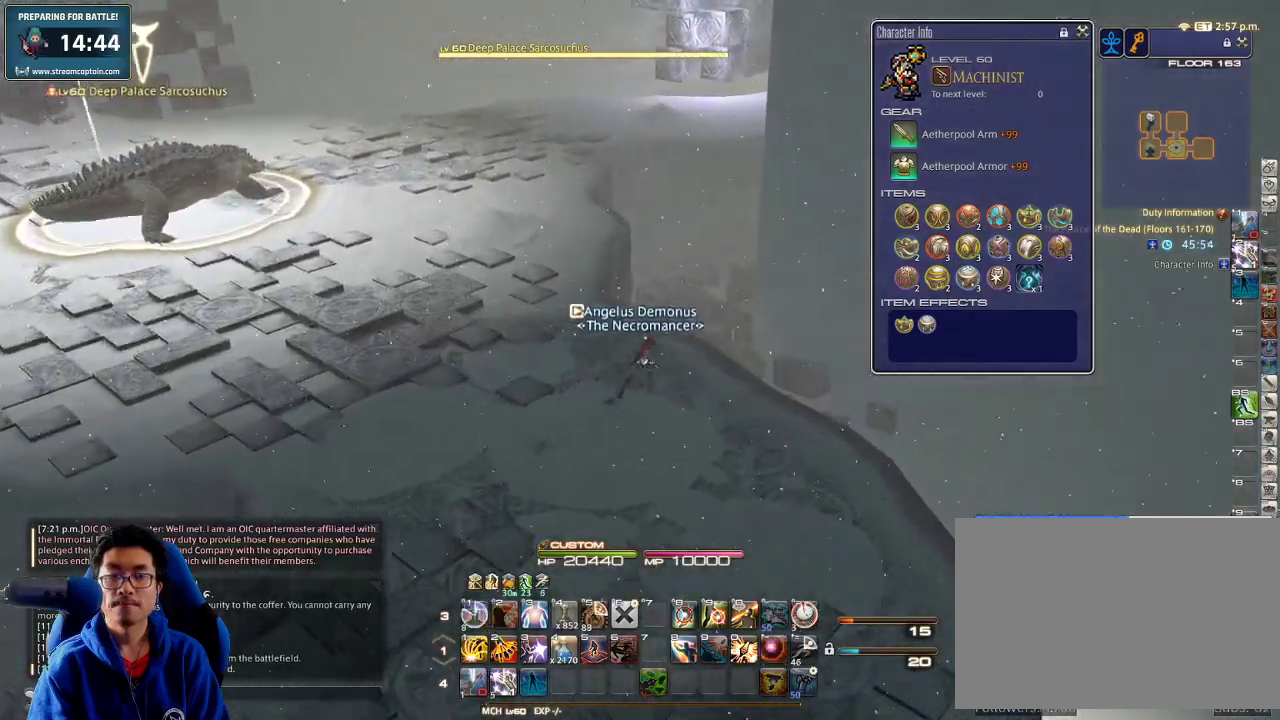
{"keys": ["w"], "events": [[33, "d", "up"]]}
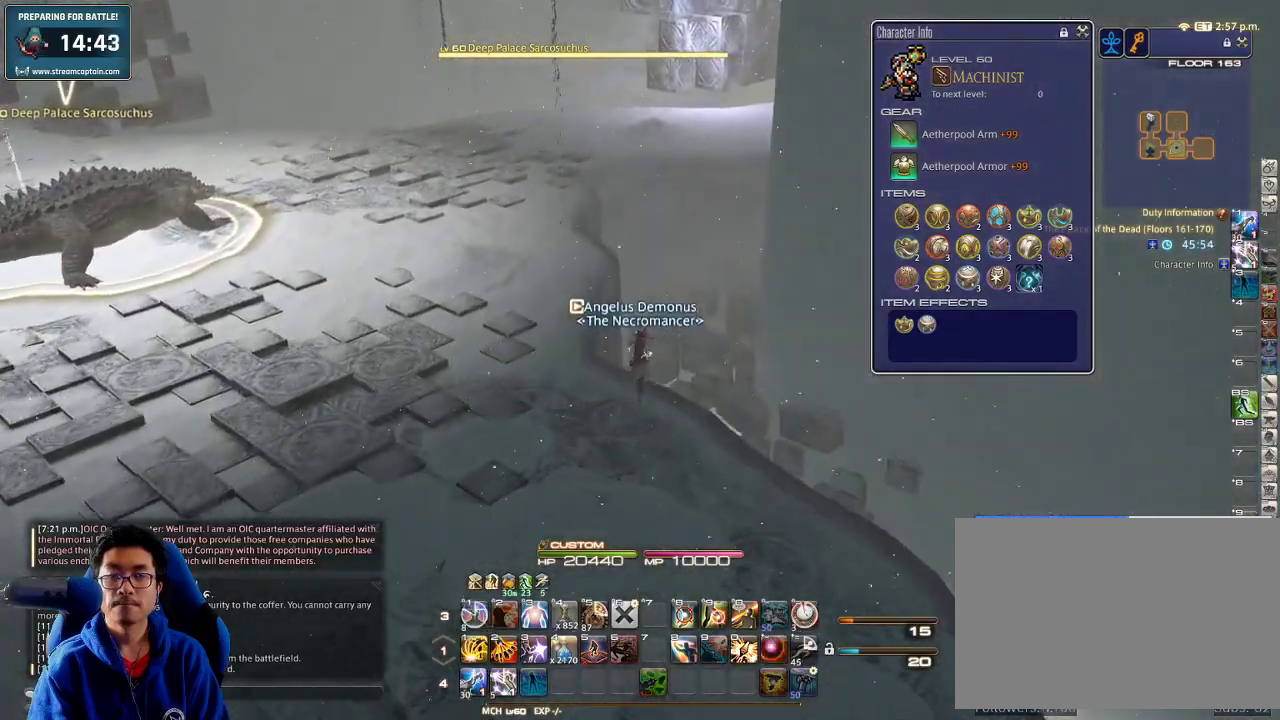
{"keys": ["w"], "events": [[67, "1", "down"], [133, "1", "up"], [167, "1", "down"], [233, "1", "up"], [267, "1", "down"], [333, "1", "up"], [367, "1", "down"], [500, "1", "up"]]}
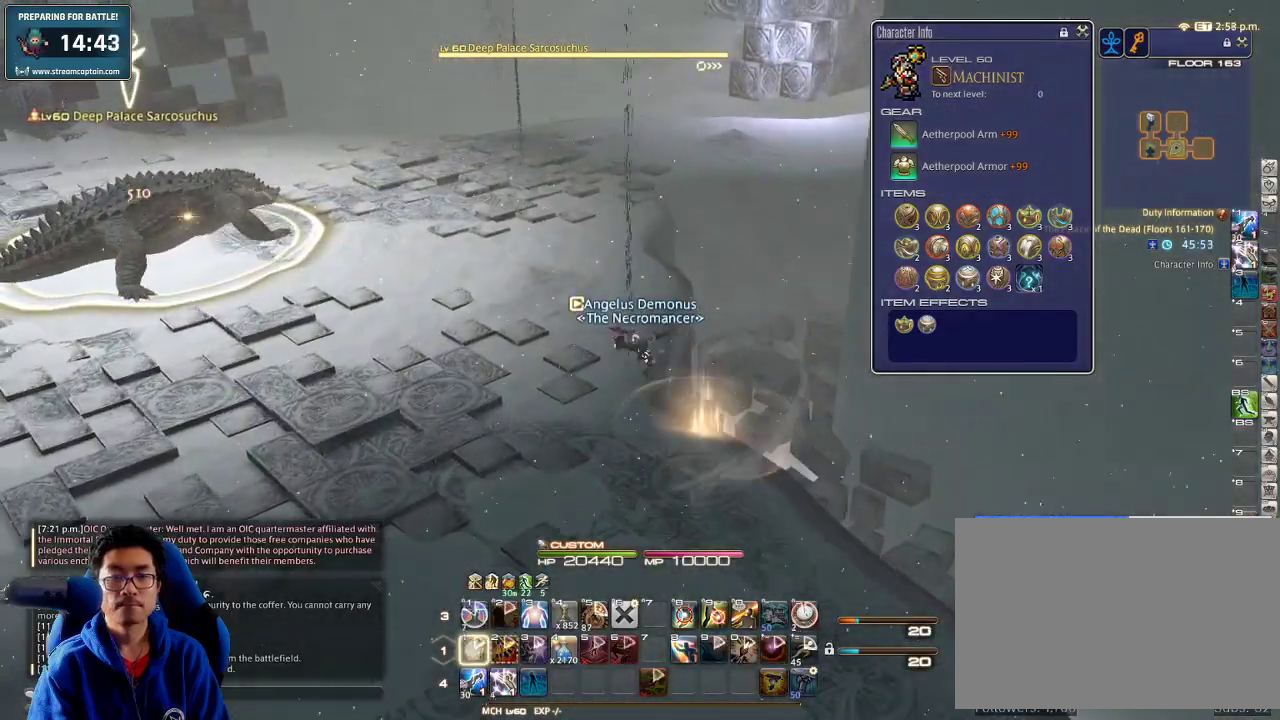
{"keys": ["w"], "events": [[200, "d", "down"], [400, "d", "up"]]}
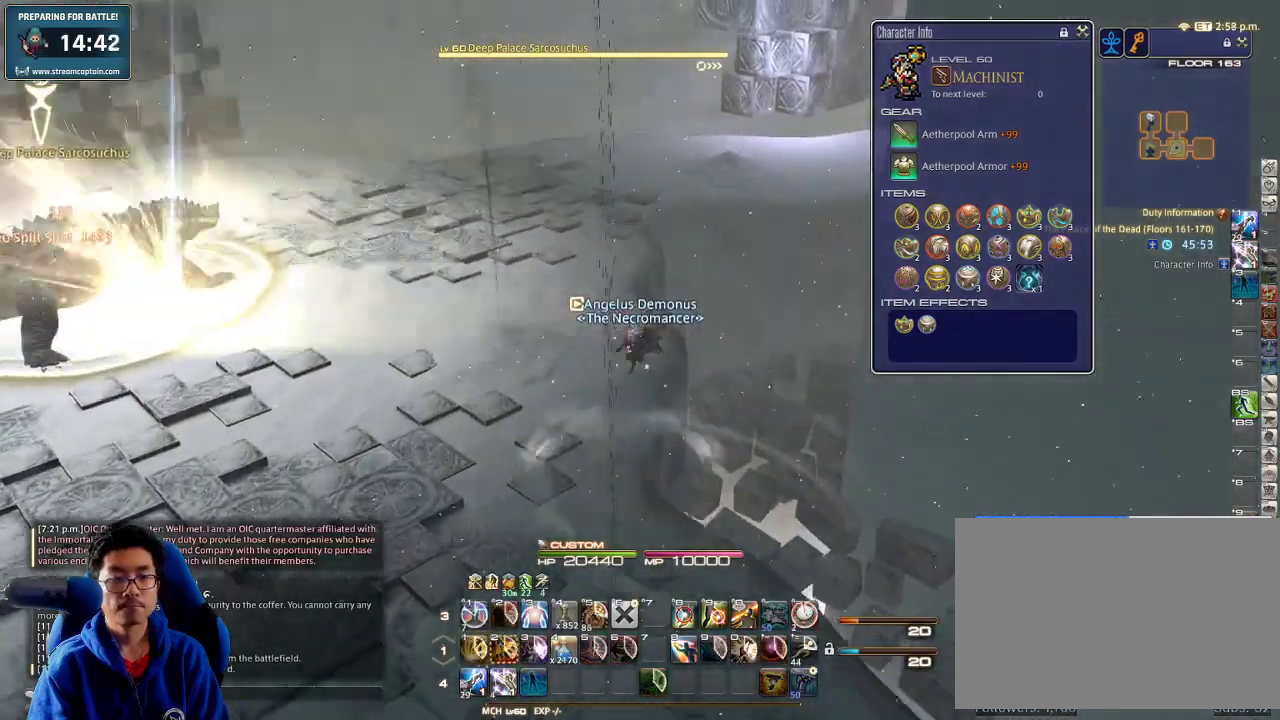
{"keys": ["w"], "events": [[67, "rbracket", "down"], [133, "rbracket", "up"]]}
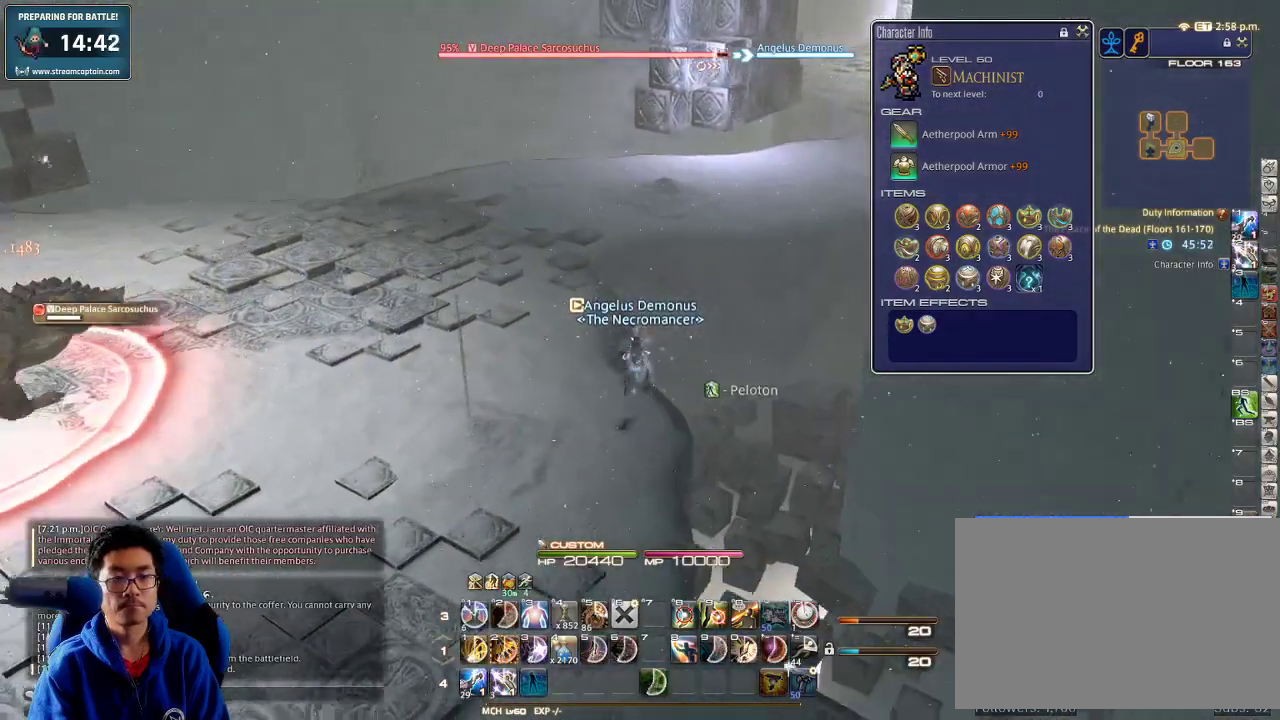
{"keys": ["a", "rbracket", "w"], "events": [[133, "shift_r", "down"], [167, "1", "down"], [233, "1", "up"], [233, "shift_r", "up"], [333, "rbracket", "down"], [467, "rbracket", "up"], [500, "a", "down"], [500, "rbracket", "down"]]}
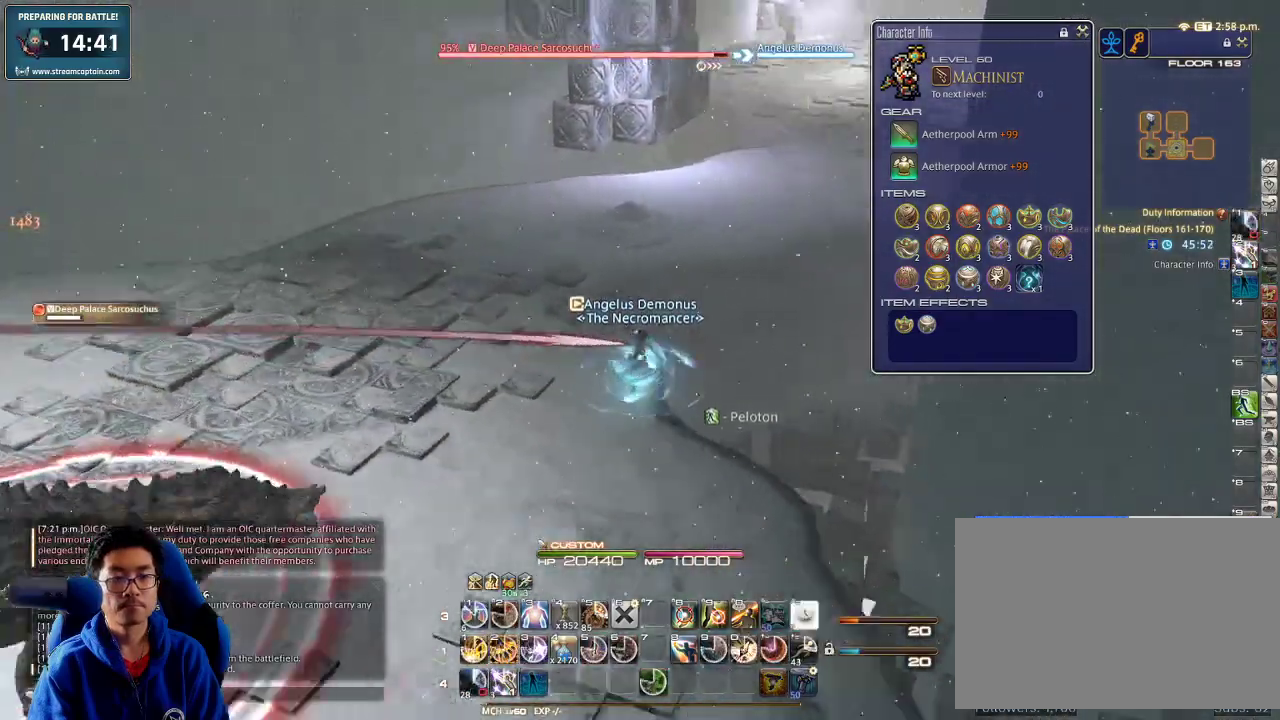
{"keys": ["2", "w"], "events": [[67, "rbracket", "up"], [100, "a", "up"], [167, "rbracket", "down"], [200, "rbracket", "up"], [500, "2", "down"]]}